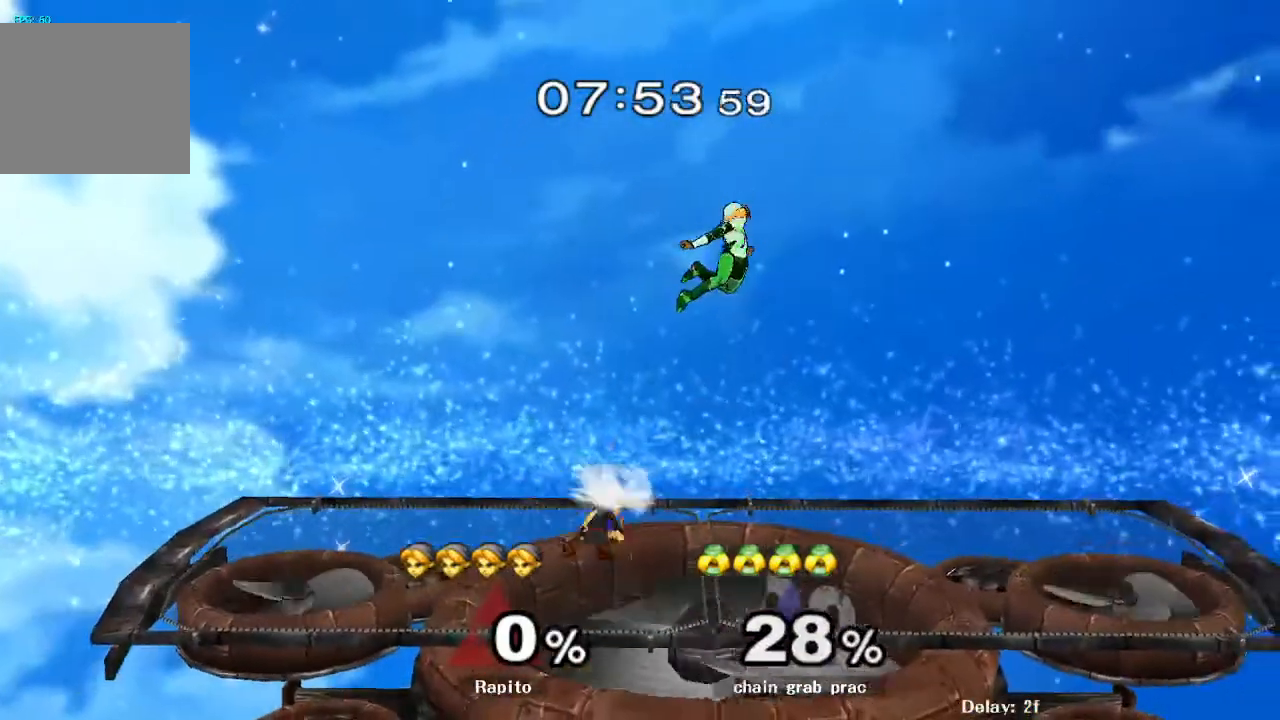
Gameplay with a controller (Nintendo layout); each line is a JSON object with the inputs held at the frame after it (dt_ms = milliseconds from this image to that frame). "events" lists button and stick changes between this image and that frame as [ms after this image, input, new state], when the widget could be followed in between. Not read: A L3 R3.
{"dt_ms": 500, "buttons": [], "left_stick": "center", "right_stick": "center", "events": [[33, "Y", "up"], [67, "Z", "down"], [67, "left_stick", "center"], [150, "Z", "up"]]}
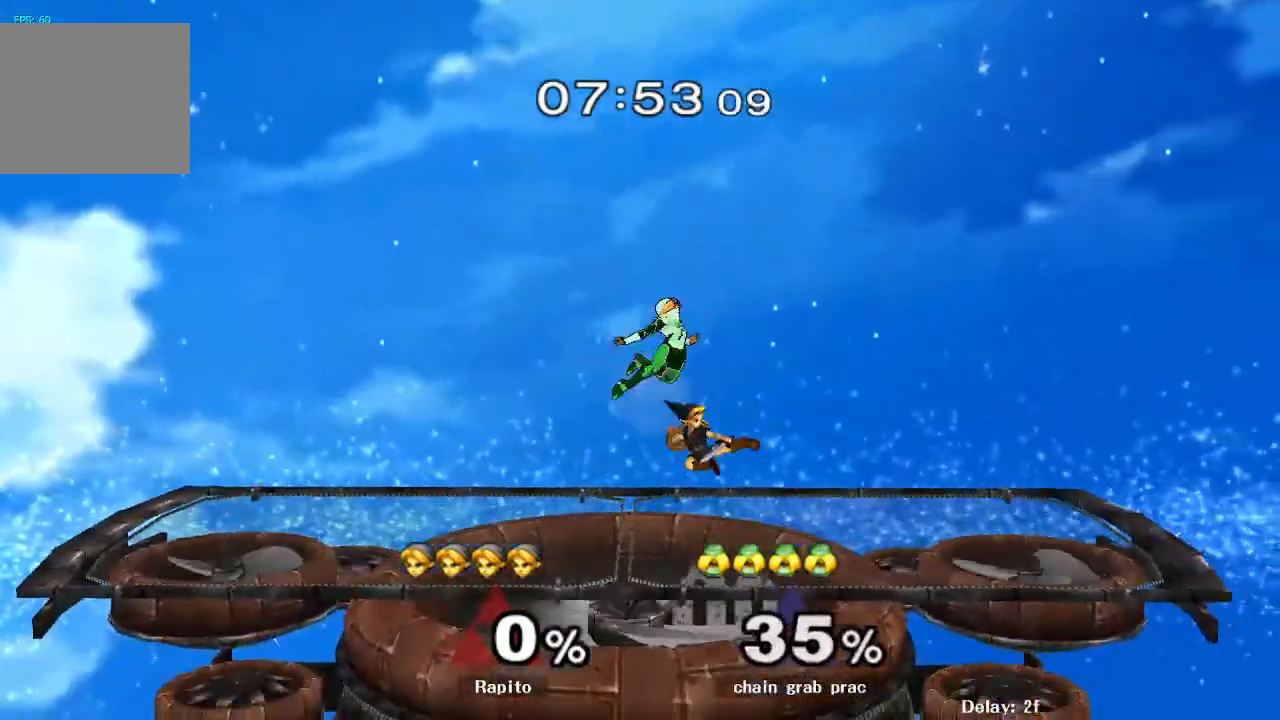
{"dt_ms": 500, "buttons": [], "left_stick": "left", "right_stick": "center", "events": [[50, "L1", "down"], [150, "L1", "up"], [200, "Y", "down"], [233, "left_stick", "left"], [250, "Y", "up"], [317, "Z", "down"], [367, "Z", "up"]]}
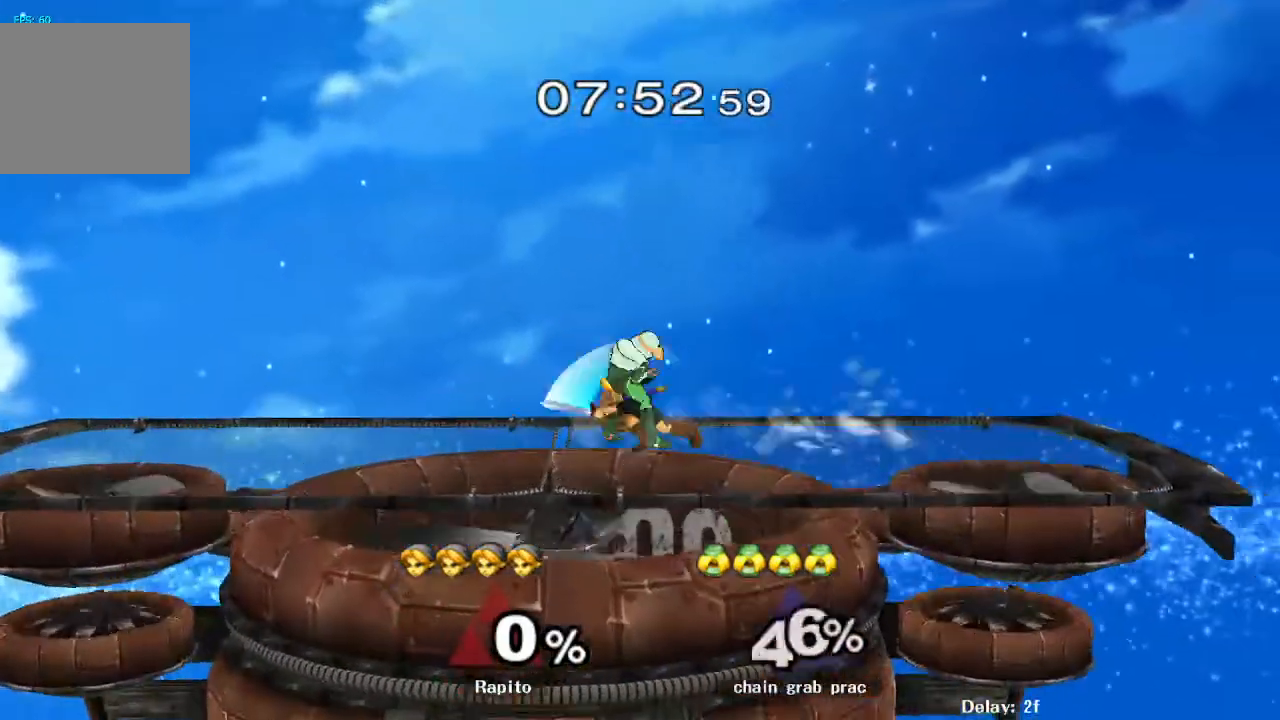
{"dt_ms": 1000, "buttons": [], "left_stick": "right", "right_stick": "center"}
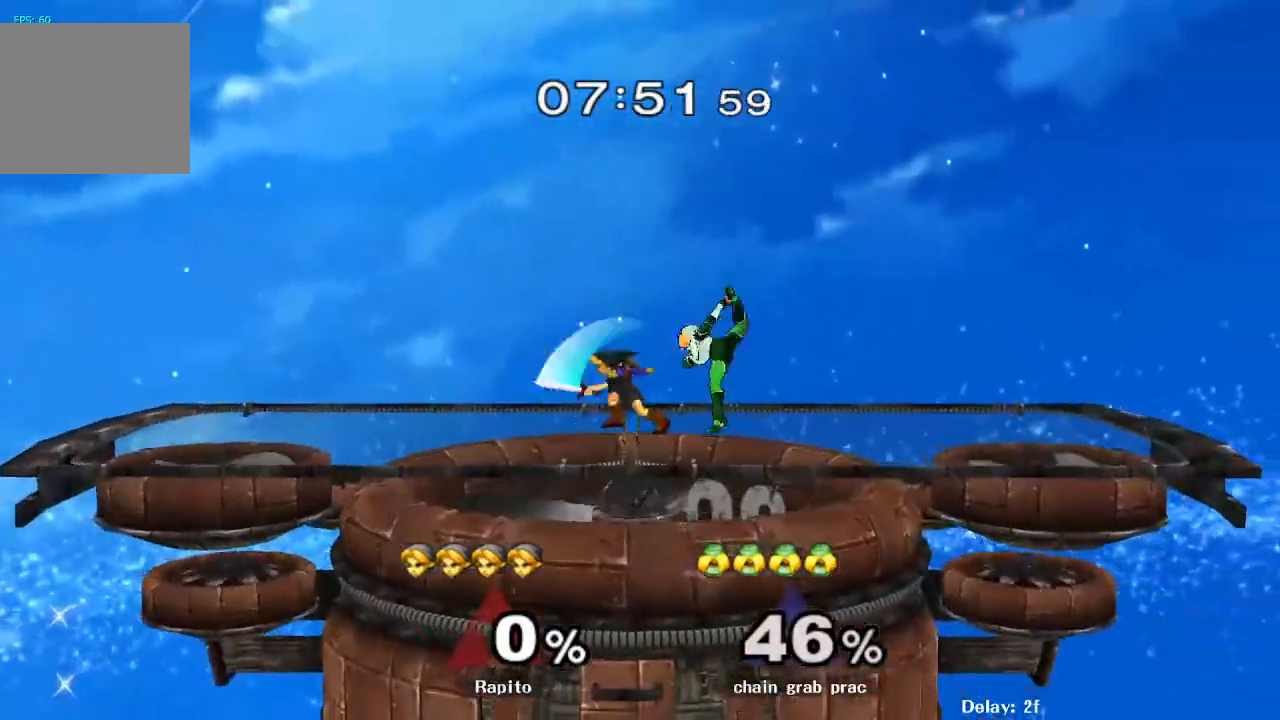
{"dt_ms": 500, "buttons": ["L1"], "left_stick": "center", "right_stick": "center", "events": [[150, "Z", "down"], [333, "Z", "up"], [383, "left_stick", "center"], [500, "L1", "down"]]}
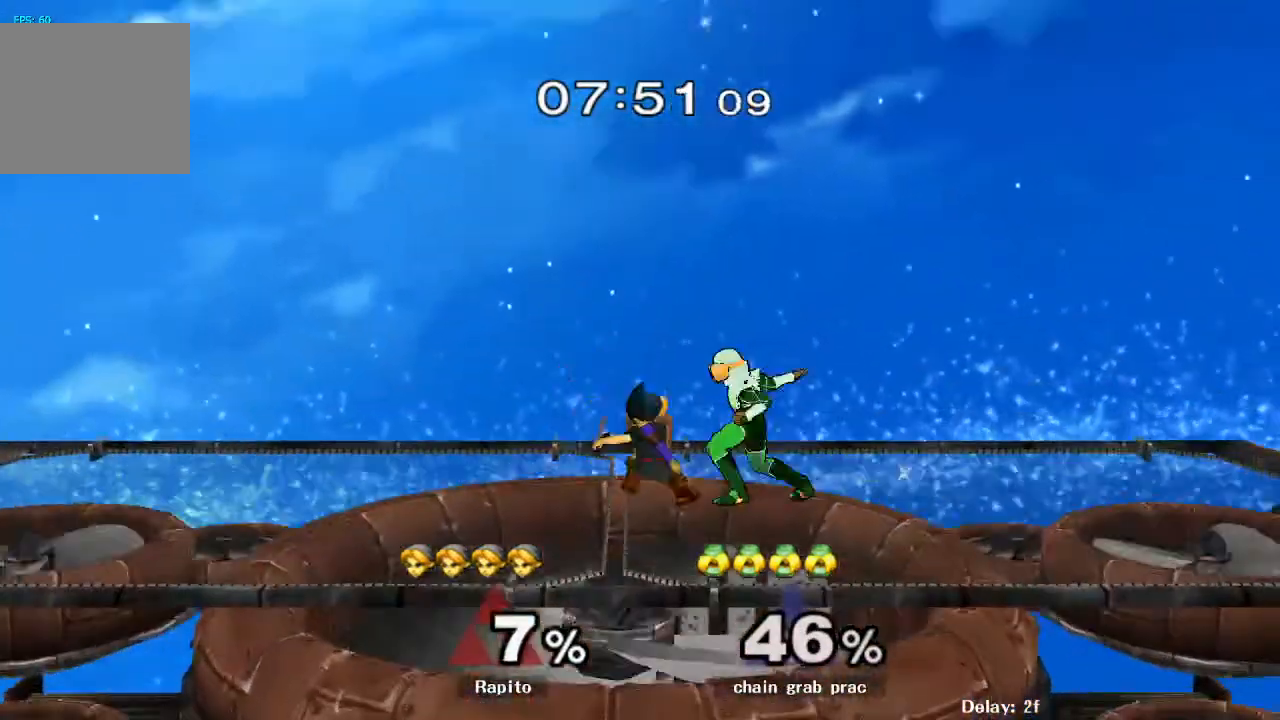
{"dt_ms": 500, "buttons": ["L1"], "left_stick": "down", "right_stick": "center", "events": [[50, "left_stick", "down"]]}
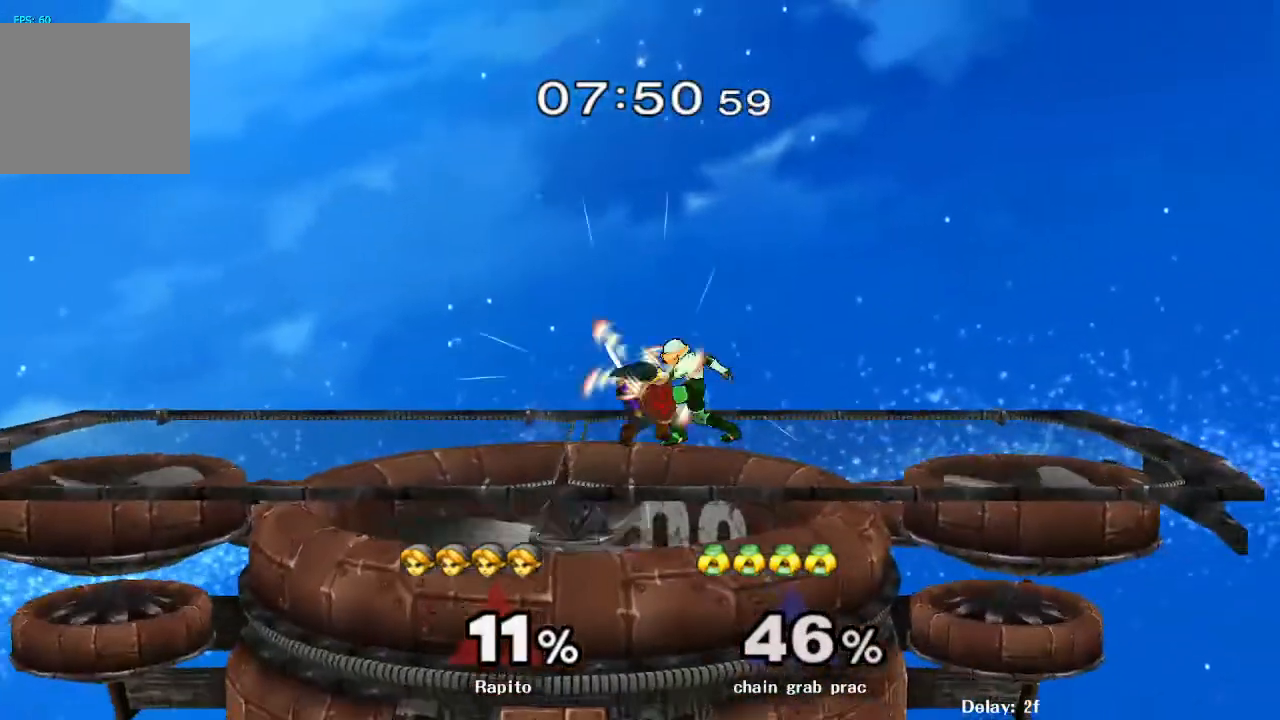
{"dt_ms": 500, "buttons": [], "left_stick": "up-left", "right_stick": "center"}
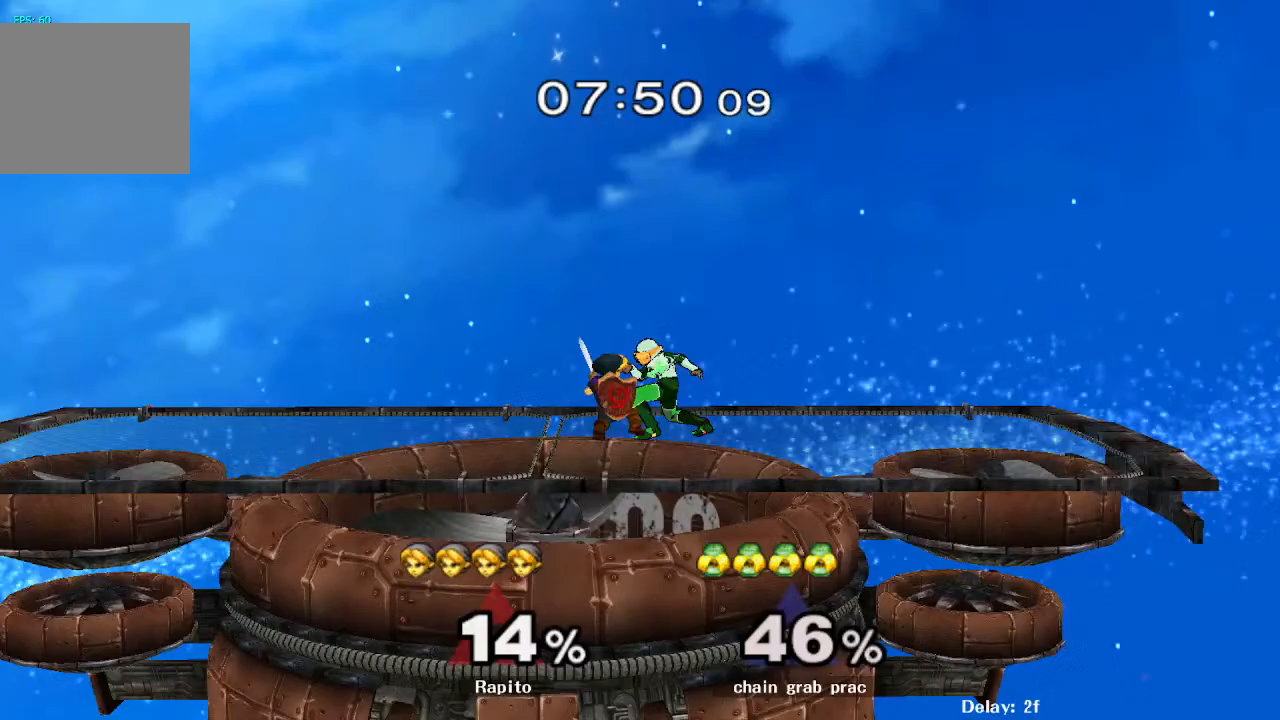
{"dt_ms": 500, "buttons": [], "left_stick": "up-left", "right_stick": "center", "events": []}
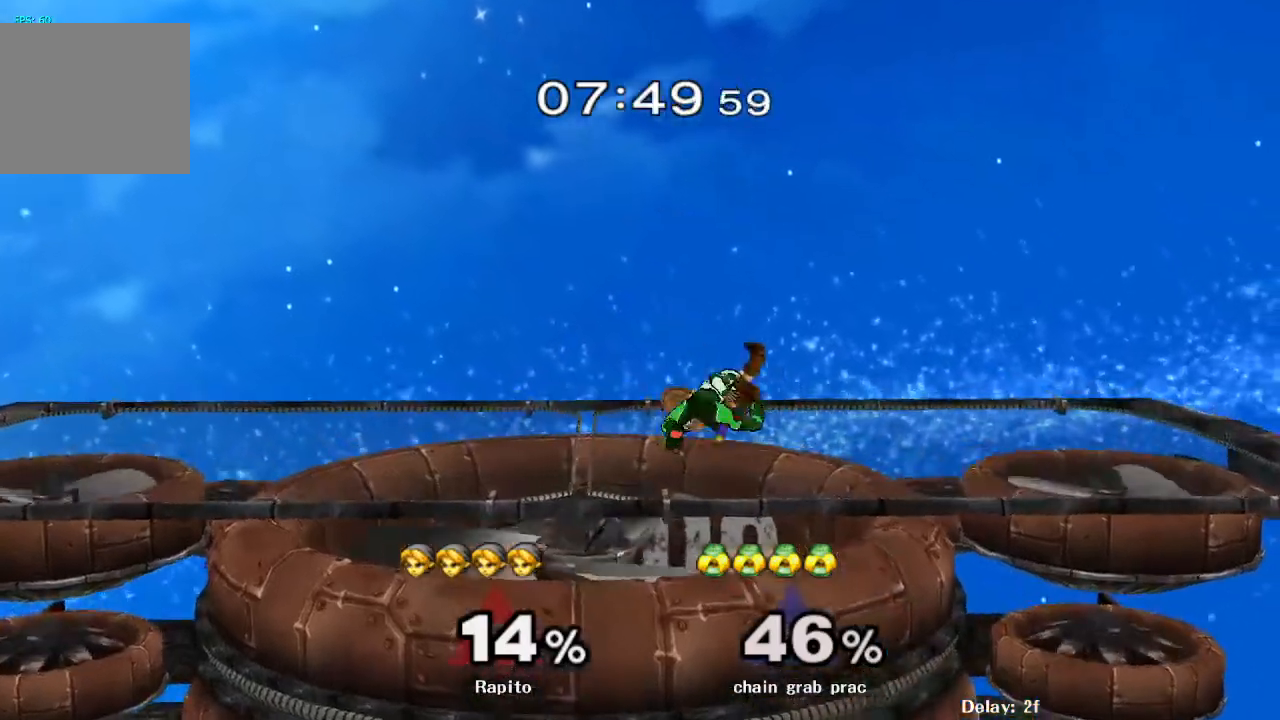
{"dt_ms": 500, "buttons": [], "left_stick": "left", "right_stick": "center", "events": [[217, "right_stick", "left"], [317, "left_stick", "left"], [317, "right_stick", "center"]]}
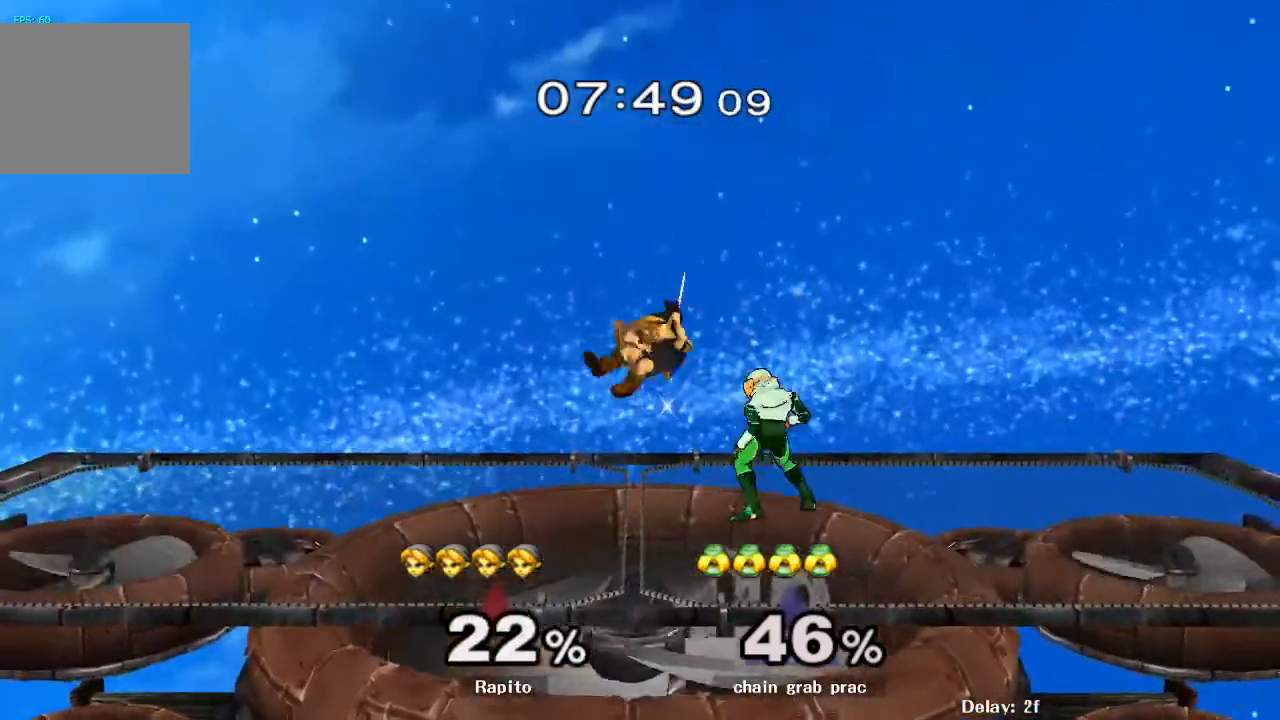
{"dt_ms": 500, "buttons": [], "left_stick": "left", "right_stick": "center", "events": []}
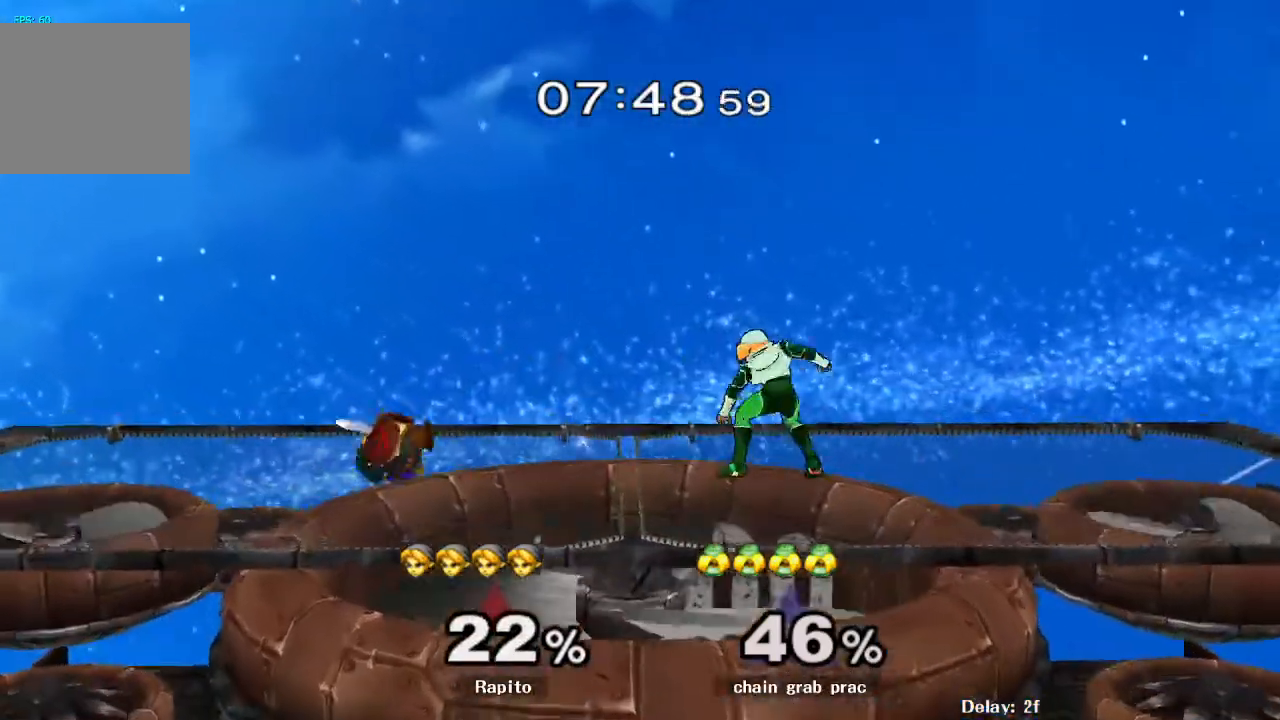
{"dt_ms": 500, "buttons": [], "left_stick": "center", "right_stick": "center", "events": [[183, "left_stick", "center"]]}
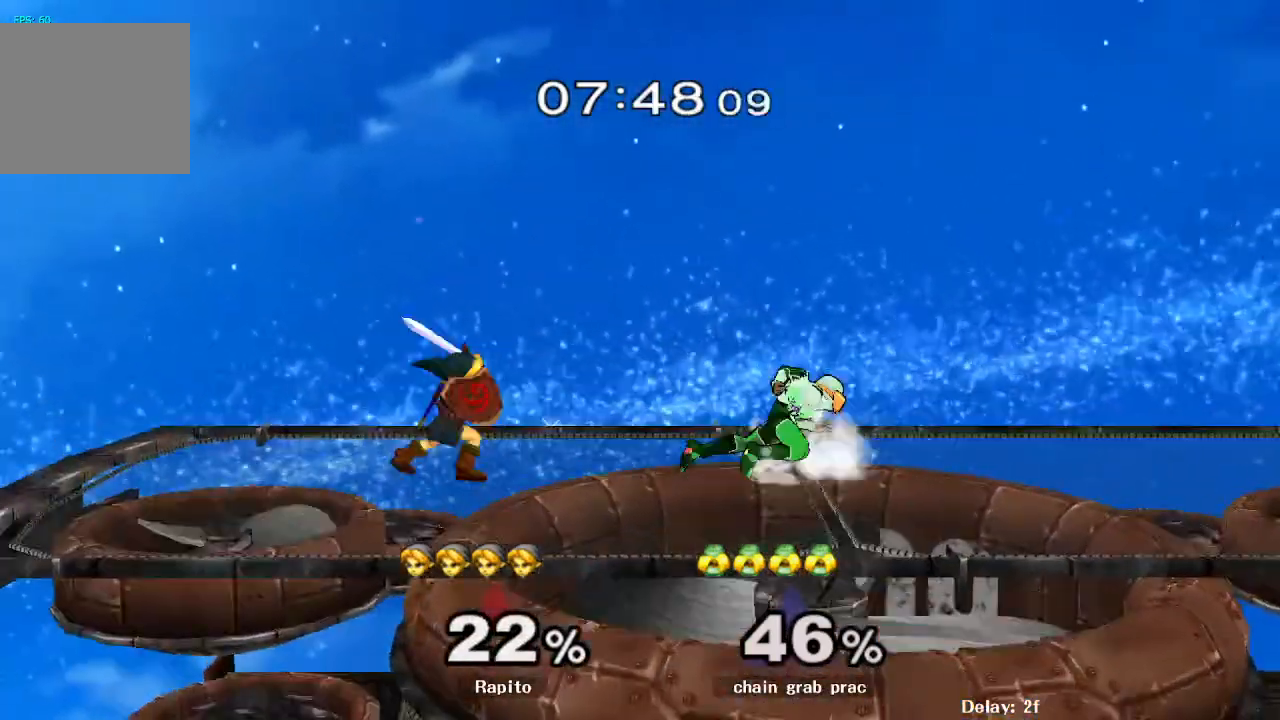
{"dt_ms": 500, "buttons": ["Y"], "left_stick": "center", "right_stick": "center", "events": [[483, "Y", "down"]]}
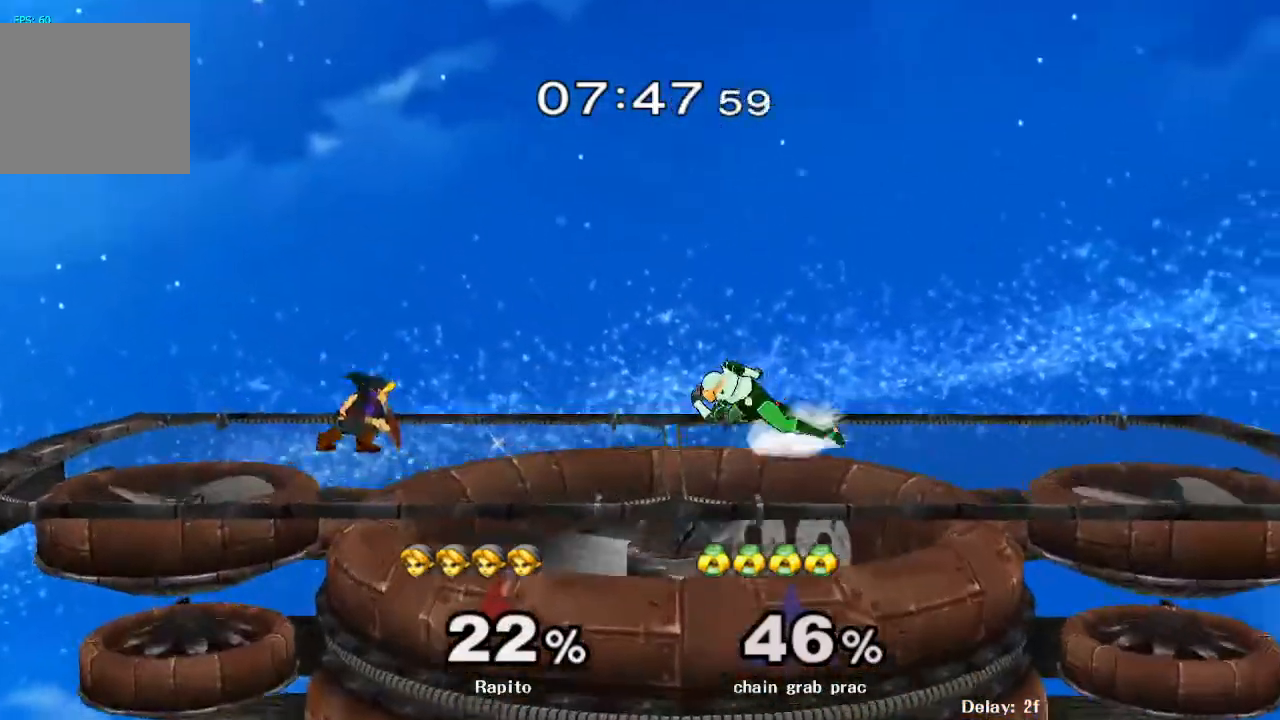
{"dt_ms": 500, "buttons": [], "left_stick": "right", "right_stick": "center", "events": [[17, "left_stick", "down-left"], [150, "R1", "down"], [150, "Y", "up"], [200, "R1", "up"], [200, "left_stick", "center"], [267, "left_stick", "right"]]}
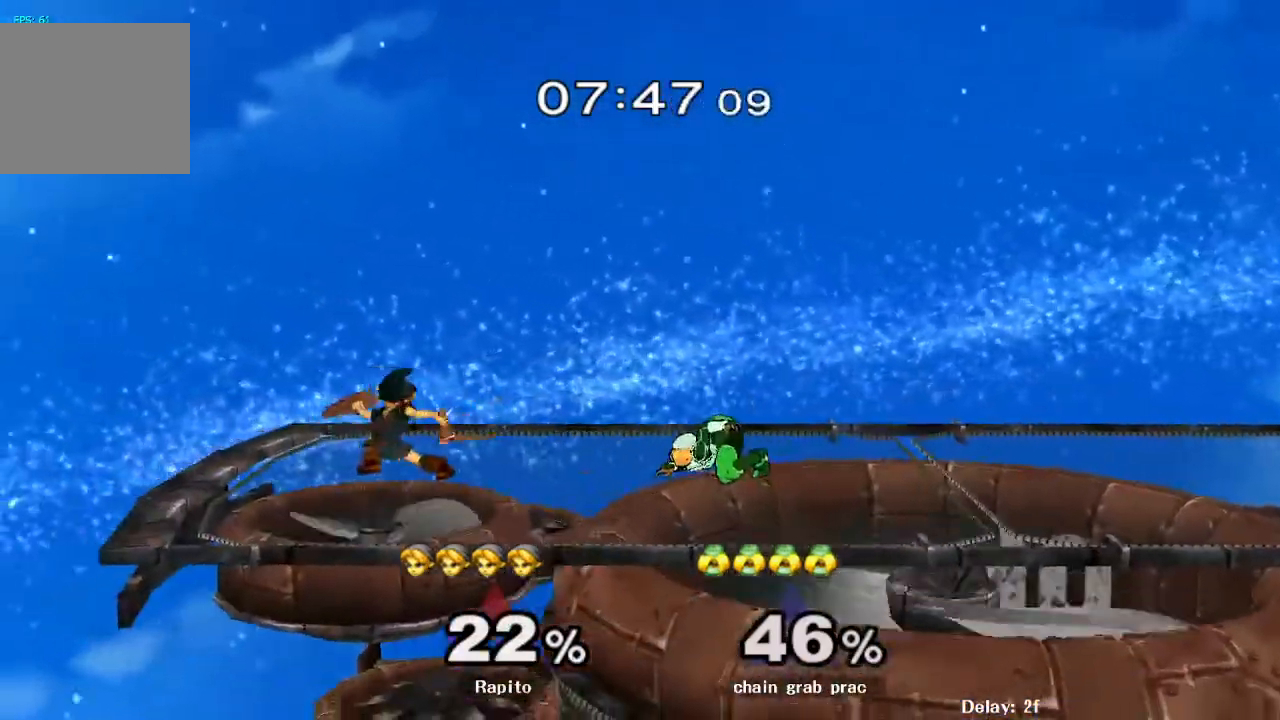
{"dt_ms": 500, "buttons": [], "left_stick": "center", "right_stick": "center", "events": [[450, "left_stick", "center"]]}
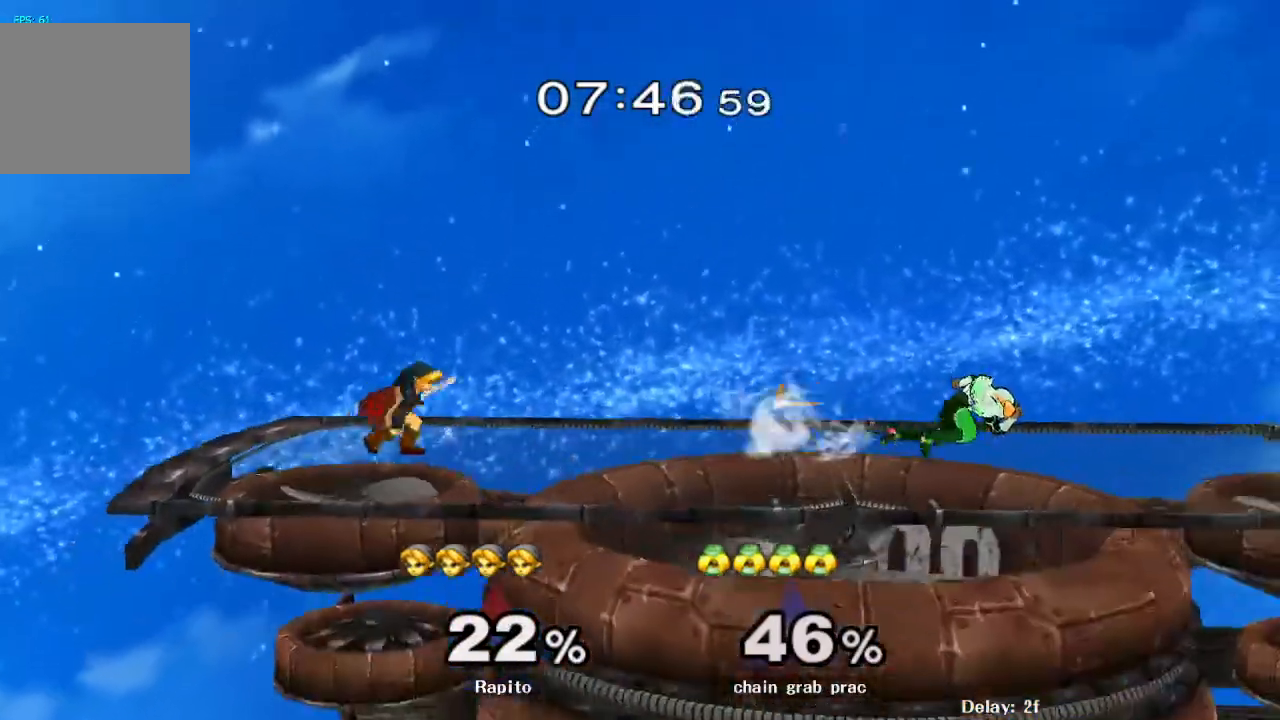
{"dt_ms": 1000, "buttons": [], "left_stick": "center", "right_stick": "center"}
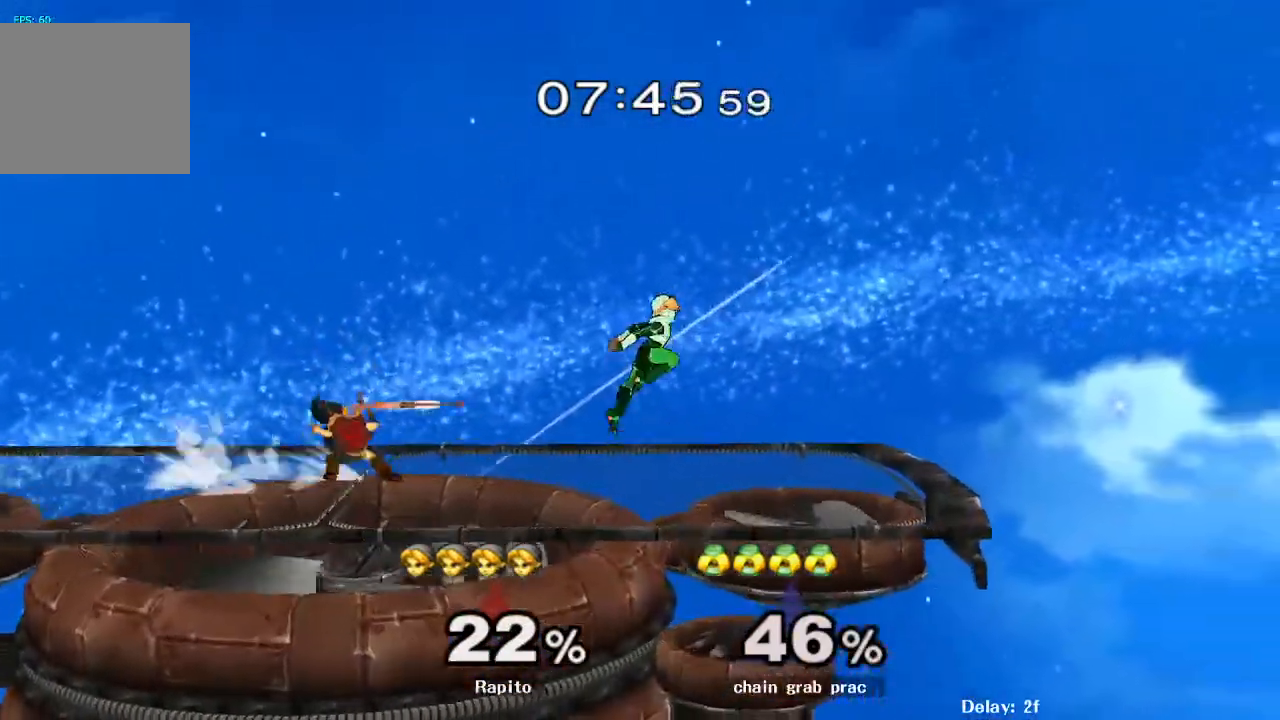
{"dt_ms": 500, "buttons": ["L1"], "left_stick": "center", "right_stick": "center", "events": [[400, "L1", "down"]]}